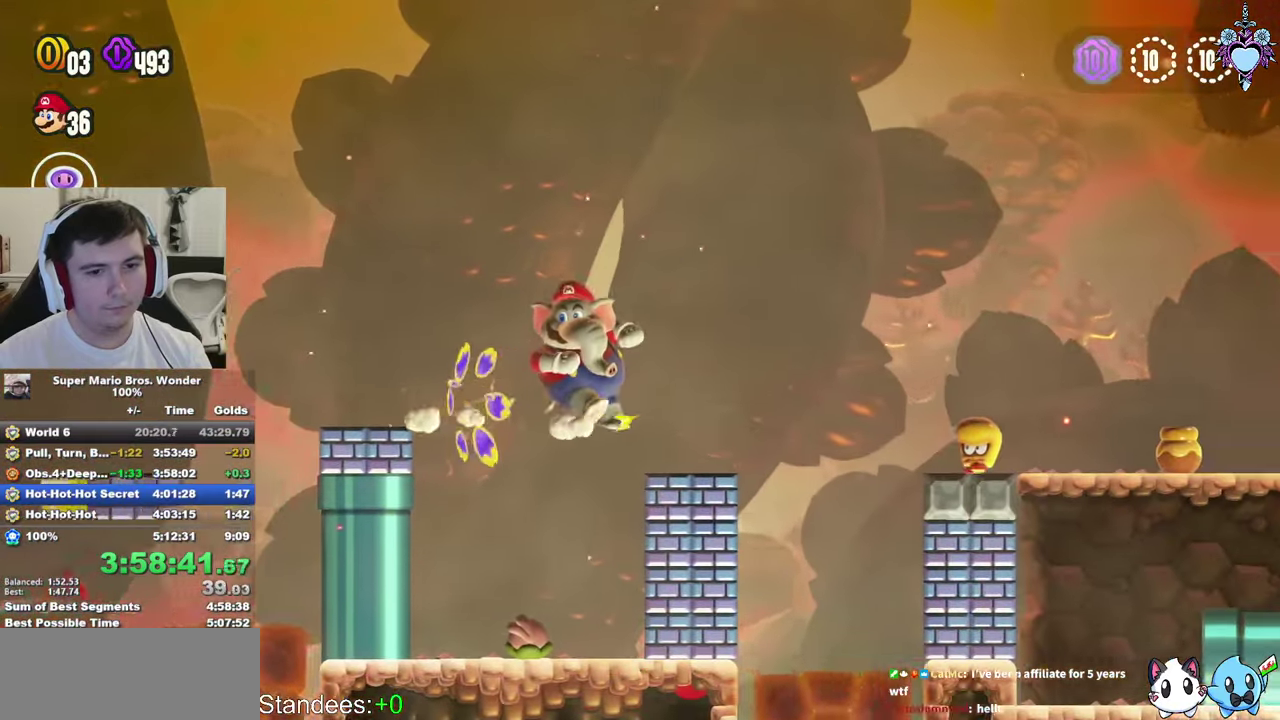
Gameplay with a controller (PlayStation layout); each line is a JSON object with the inputs held at the frame after it. "events" lists button and stick changes between this image and that frame as [ms after this image, input, new state], when the widget could be followed in between. This overlay highlights the sticks when they move; stick clicks (L3 R3) are not distinguishable. Not read: L3 R3.
{"buttons": [], "left_stick": "center", "right_stick": "center", "events": [[50, "DPAD_RIGHT", "down"], [266, "CROSS", "down"], [333, "DPAD_RIGHT", "up"], [400, "CROSS", "up"], [433, "SQUARE", "up"]]}
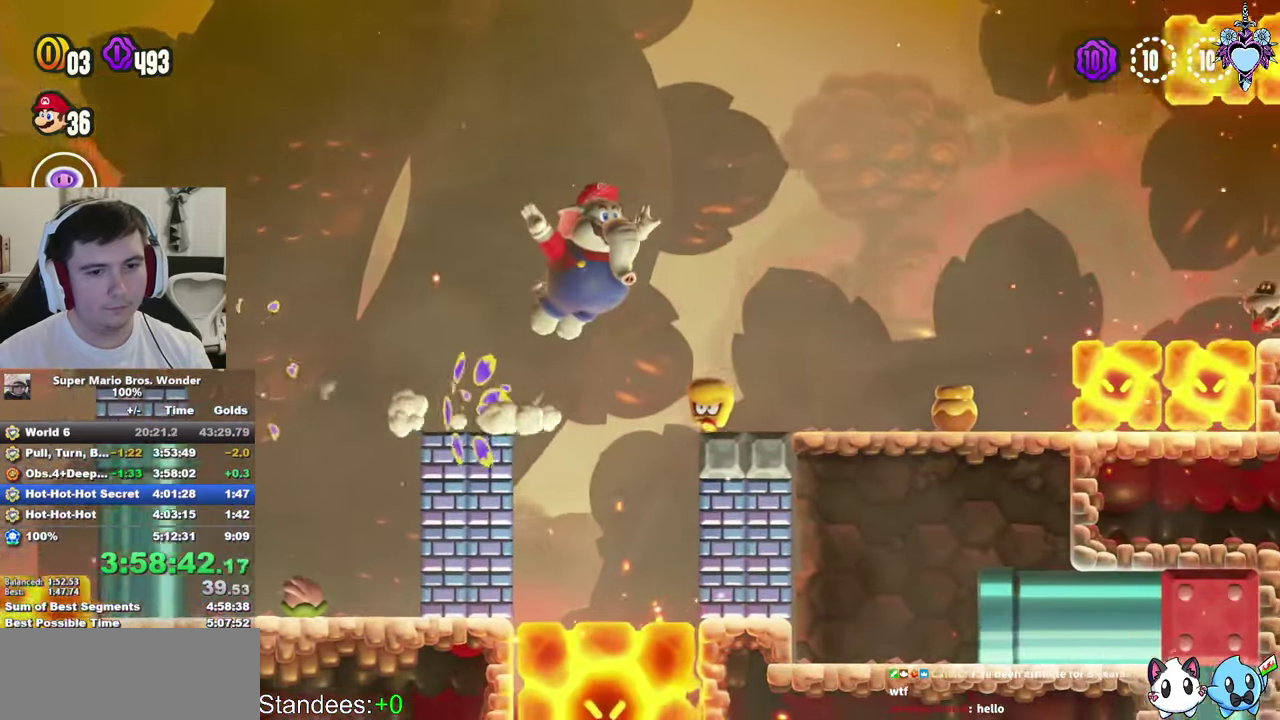
{"buttons": ["CROSS", "SQUARE", "DPAD_LEFT"], "left_stick": "center", "right_stick": "center", "events": [[33, "DPAD_LEFT", "down"], [250, "SQUARE", "down"], [433, "CROSS", "down"]]}
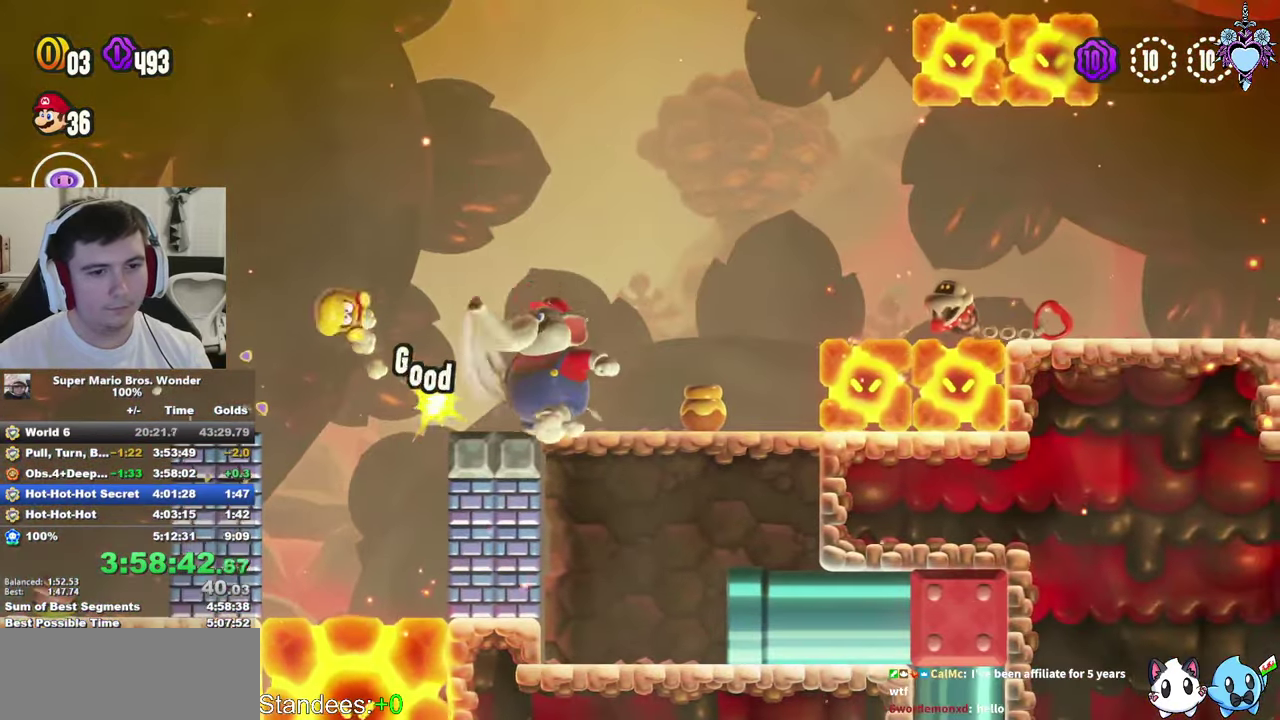
{"buttons": ["SQUARE", "L1"], "left_stick": "center", "right_stick": "center", "events": [[33, "CROSS", "up"], [33, "DPAD_LEFT", "up"], [350, "DPAD_RIGHT", "down"], [500, "DPAD_RIGHT", "up"], [500, "L1", "down"]]}
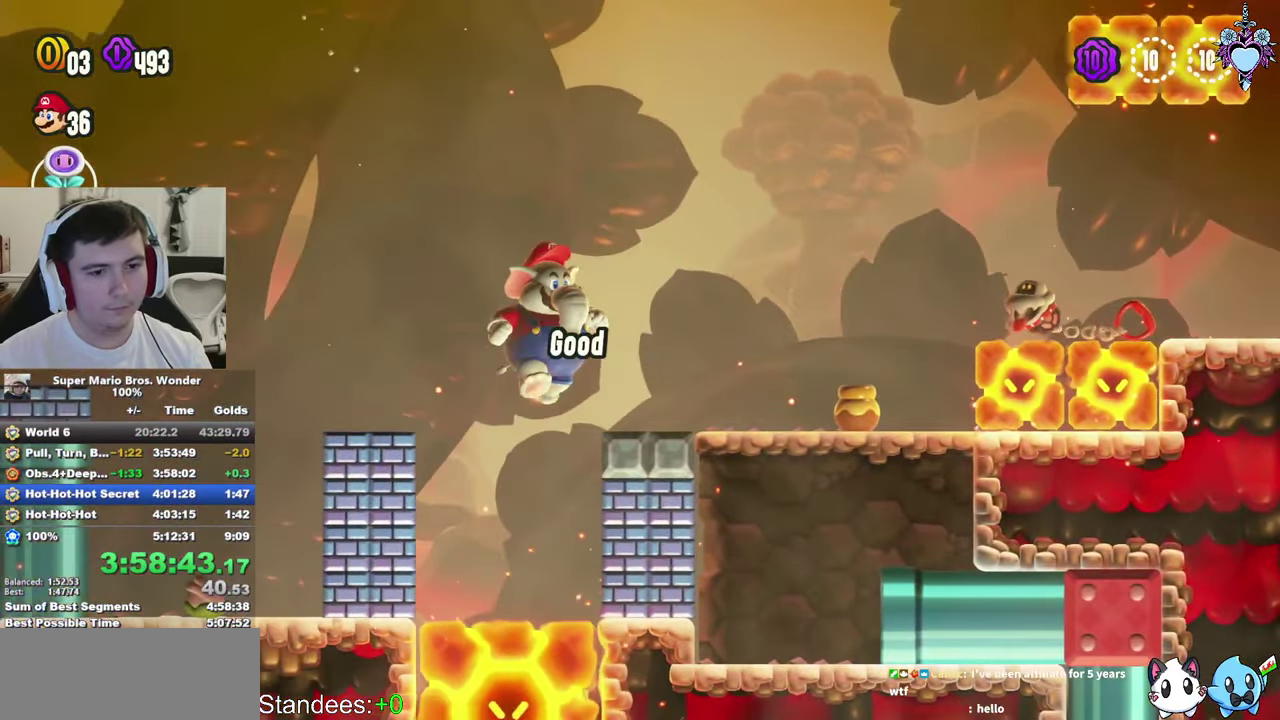
{"buttons": ["SQUARE", "DPAD_UP", "DPAD_RIGHT"], "left_stick": "center", "right_stick": "center", "events": [[83, "DPAD_UP", "down"], [150, "DPAD_RIGHT", "down"], [366, "L1", "up"]]}
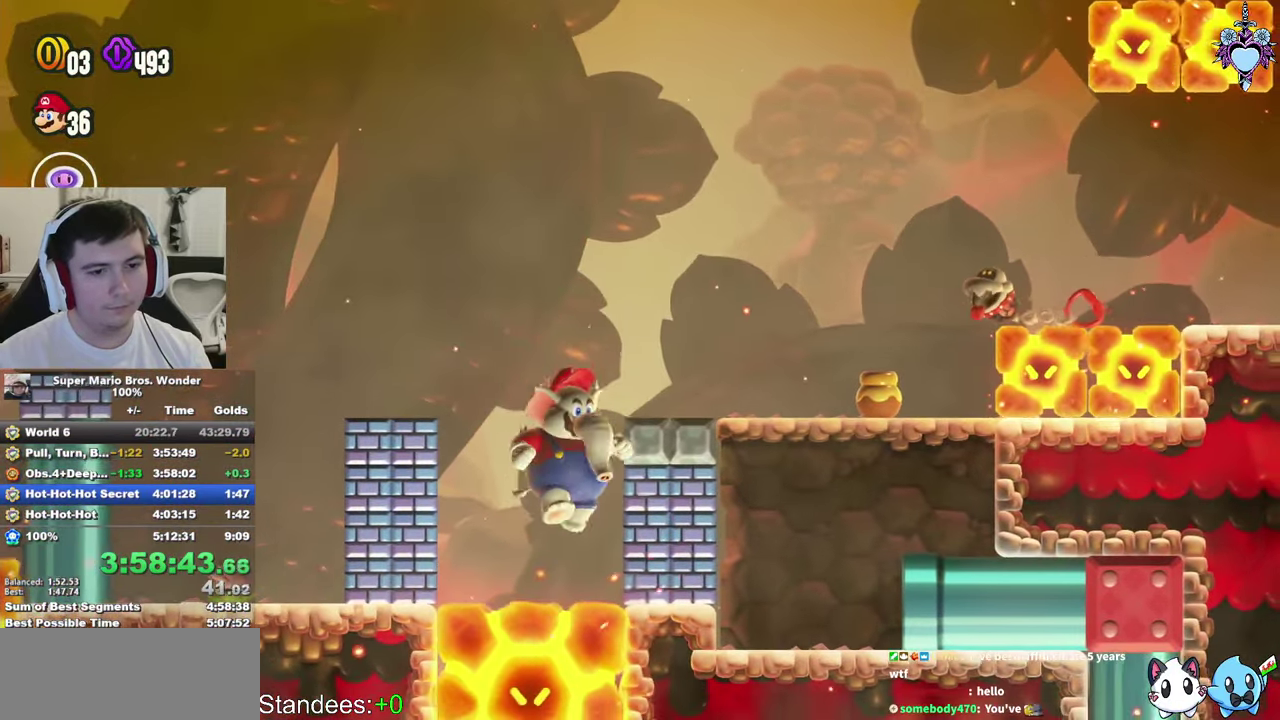
{"buttons": ["SQUARE", "DPAD_RIGHT"], "left_stick": "center", "right_stick": "center", "events": [[250, "SQUARE", "up"], [266, "DPAD_UP", "up"], [300, "SQUARE", "down"]]}
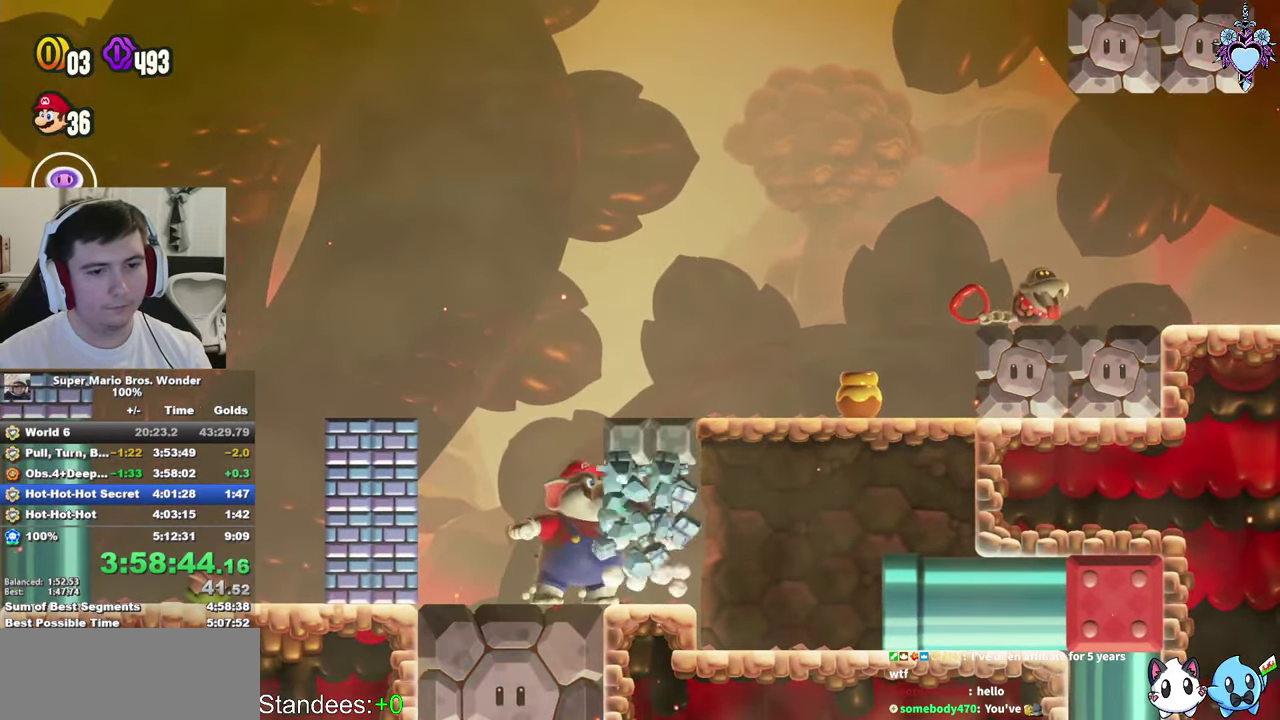
{"buttons": ["SQUARE", "DPAD_RIGHT"], "left_stick": "center", "right_stick": "center", "events": [[200, "DPAD_DOWN", "down"], [483, "DPAD_DOWN", "up"]]}
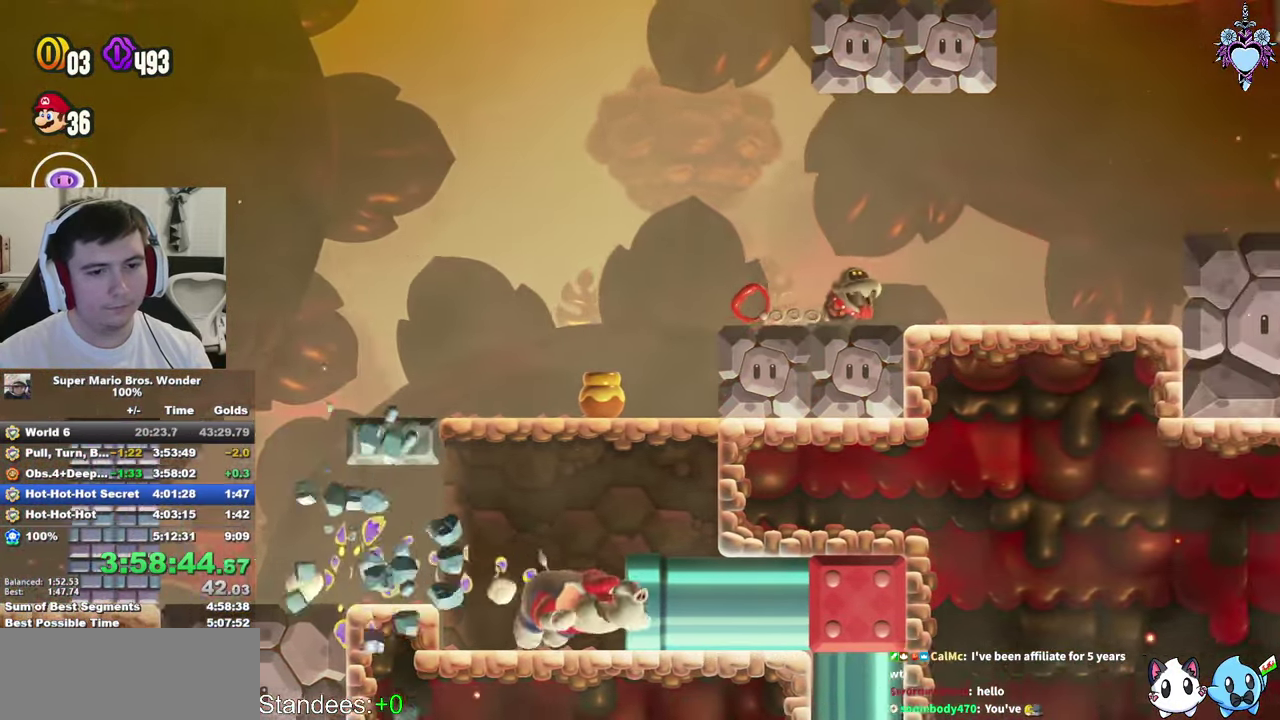
{"buttons": ["SQUARE"], "left_stick": "center", "right_stick": "center", "events": [[300, "DPAD_RIGHT", "up"]]}
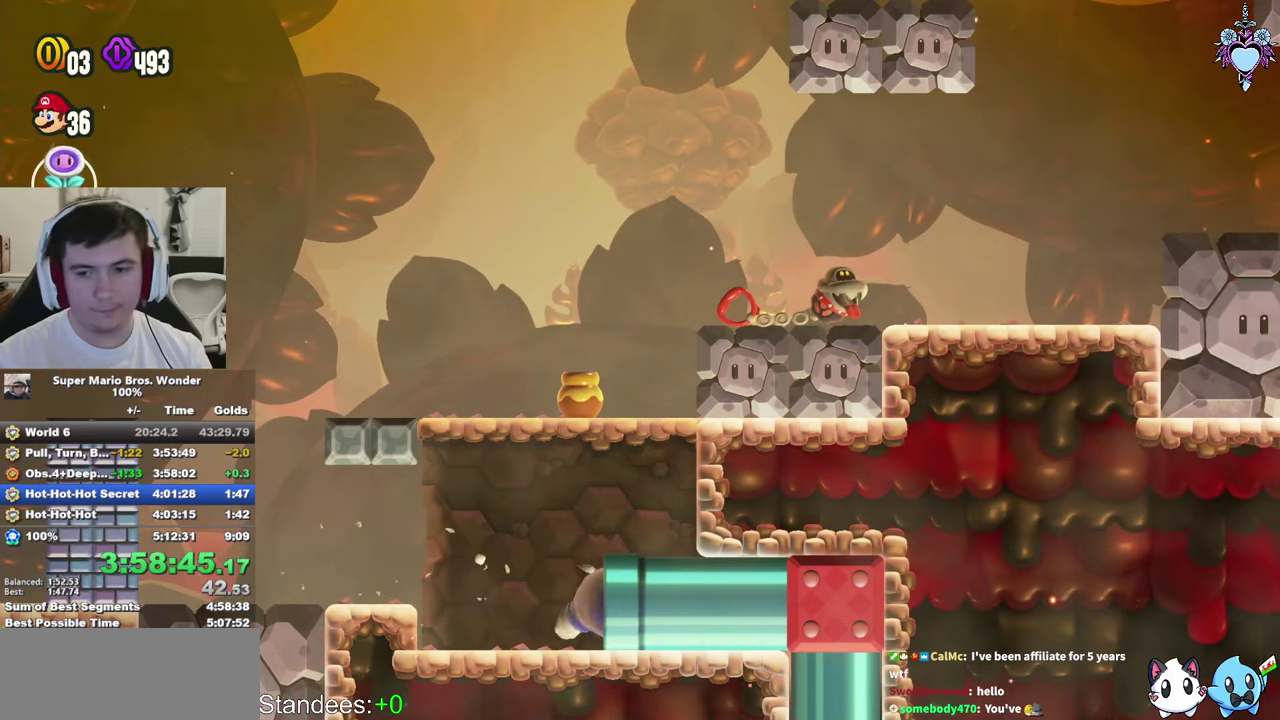
{"buttons": ["SQUARE"], "left_stick": "center", "right_stick": "center", "events": []}
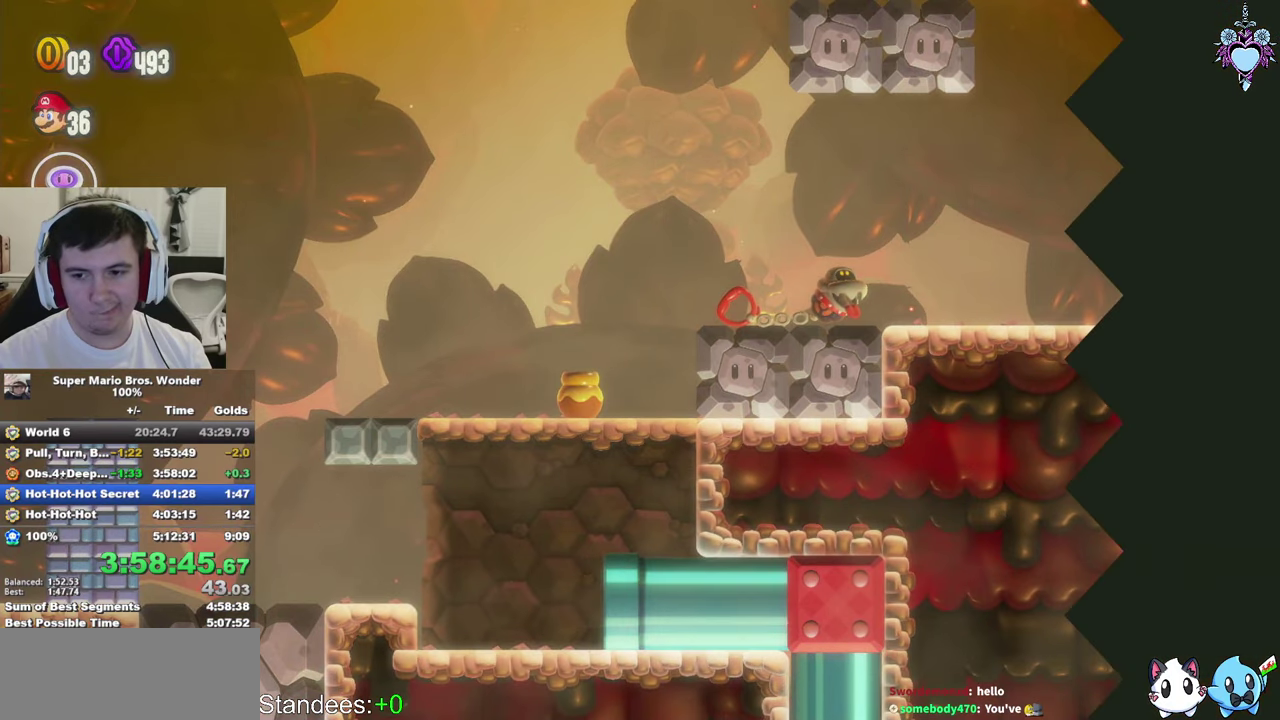
{"buttons": ["SQUARE"], "left_stick": "center", "right_stick": "center", "events": []}
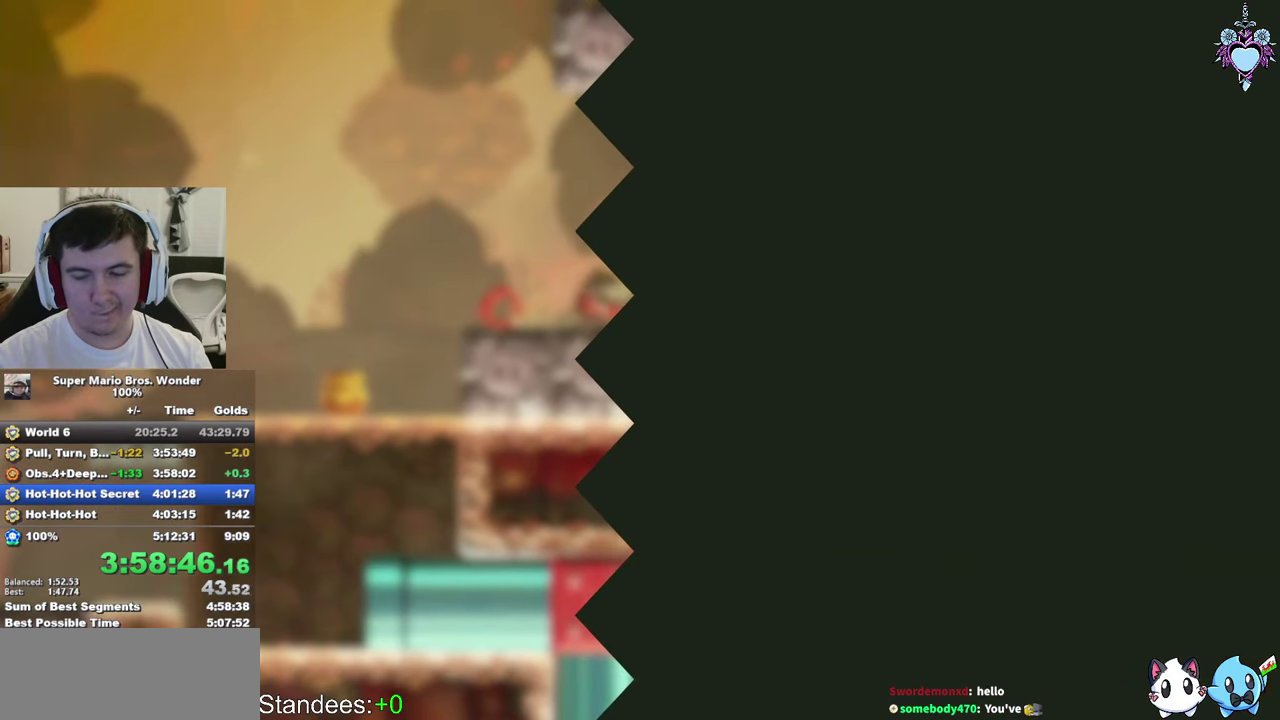
{"buttons": ["SQUARE"], "left_stick": "center", "right_stick": "center", "events": []}
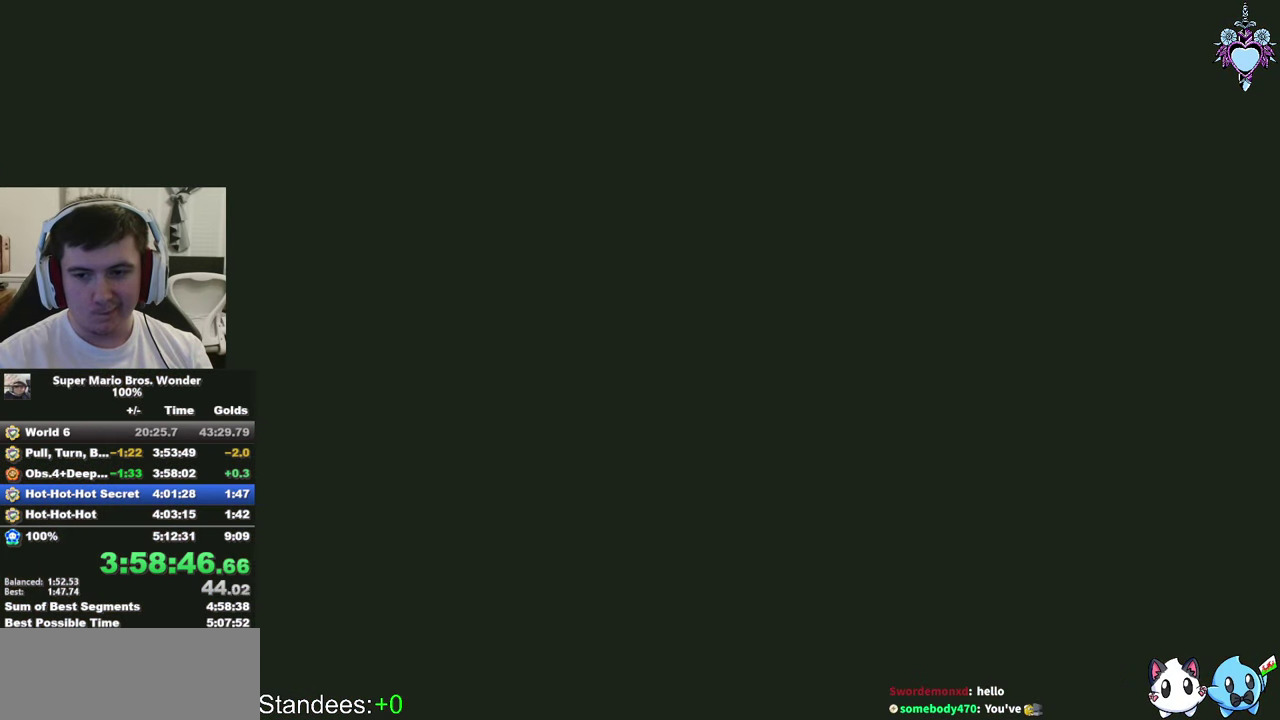
{"buttons": ["SQUARE"], "left_stick": "center", "right_stick": "center", "events": []}
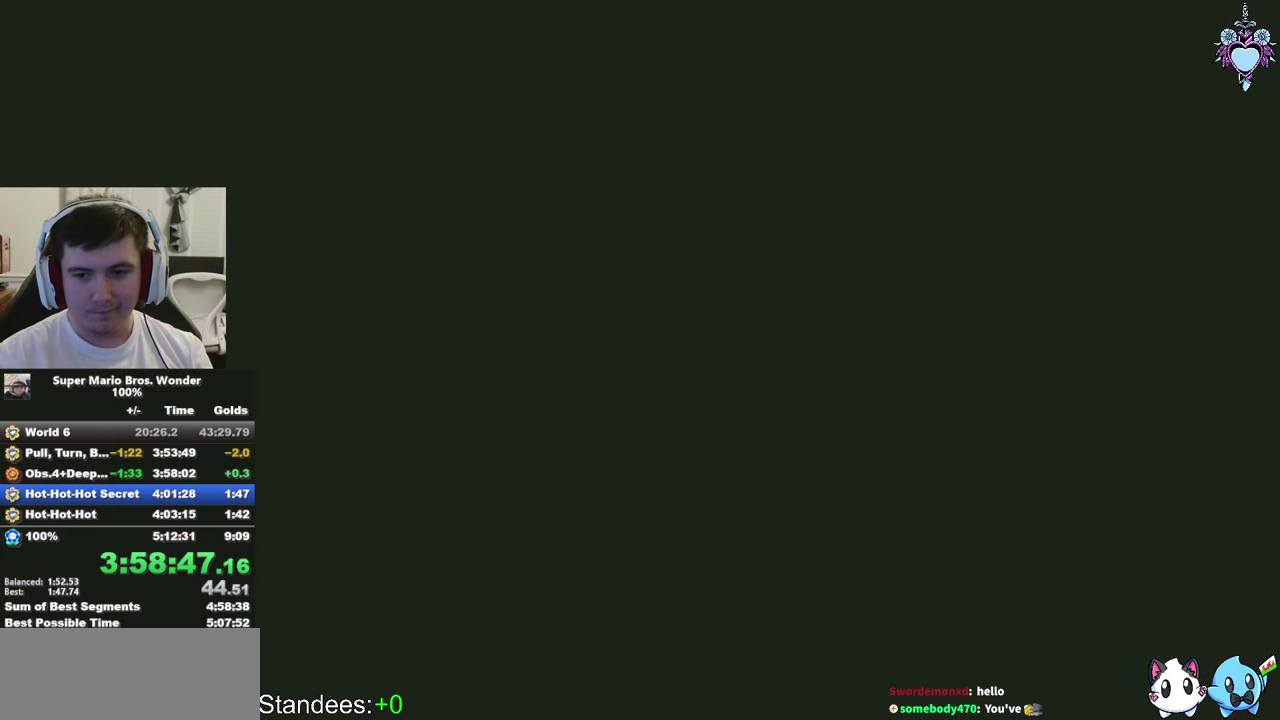
{"buttons": ["SQUARE"], "left_stick": "center", "right_stick": "center", "events": []}
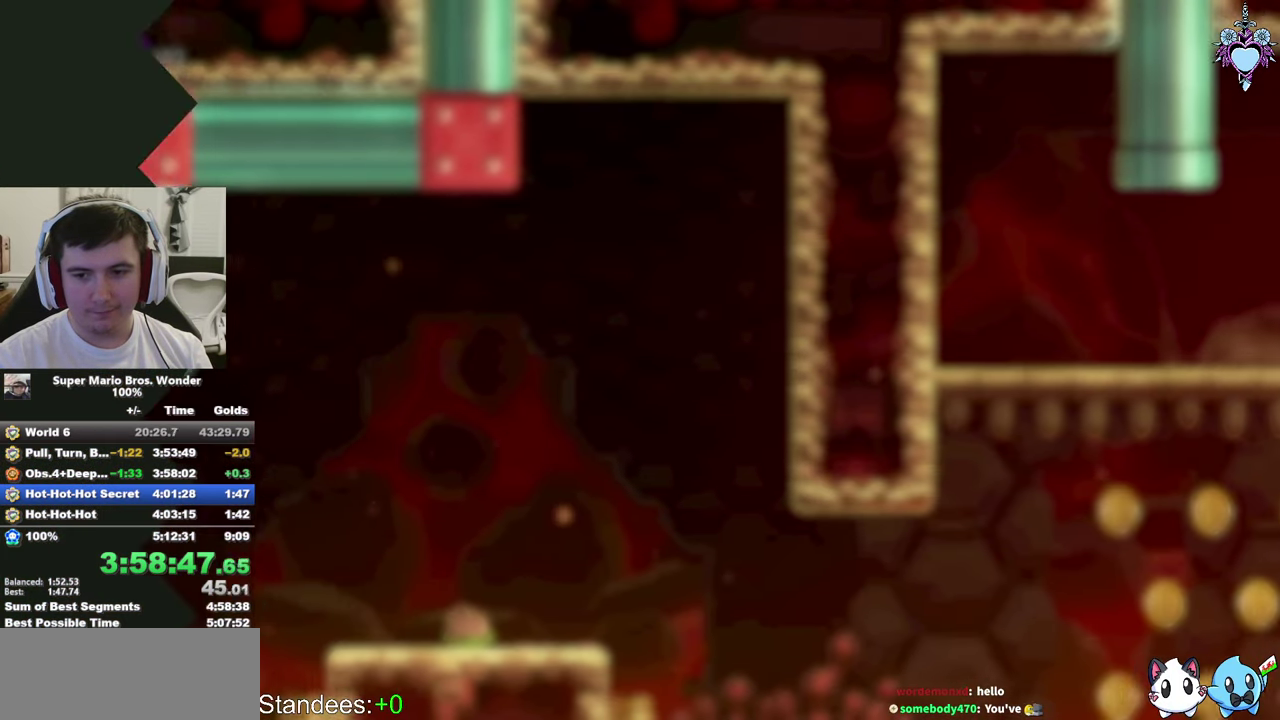
{"buttons": ["SQUARE"], "left_stick": "center", "right_stick": "center", "events": []}
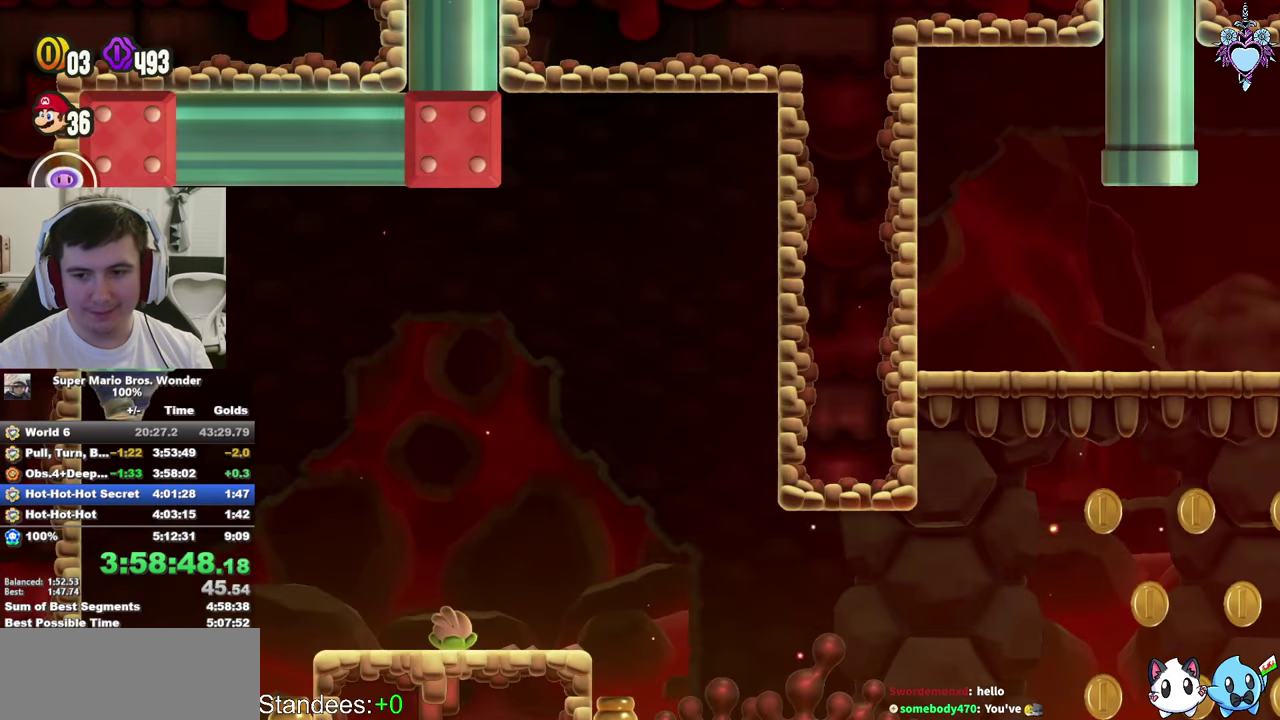
{"buttons": ["SQUARE"], "left_stick": "center", "right_stick": "center", "events": []}
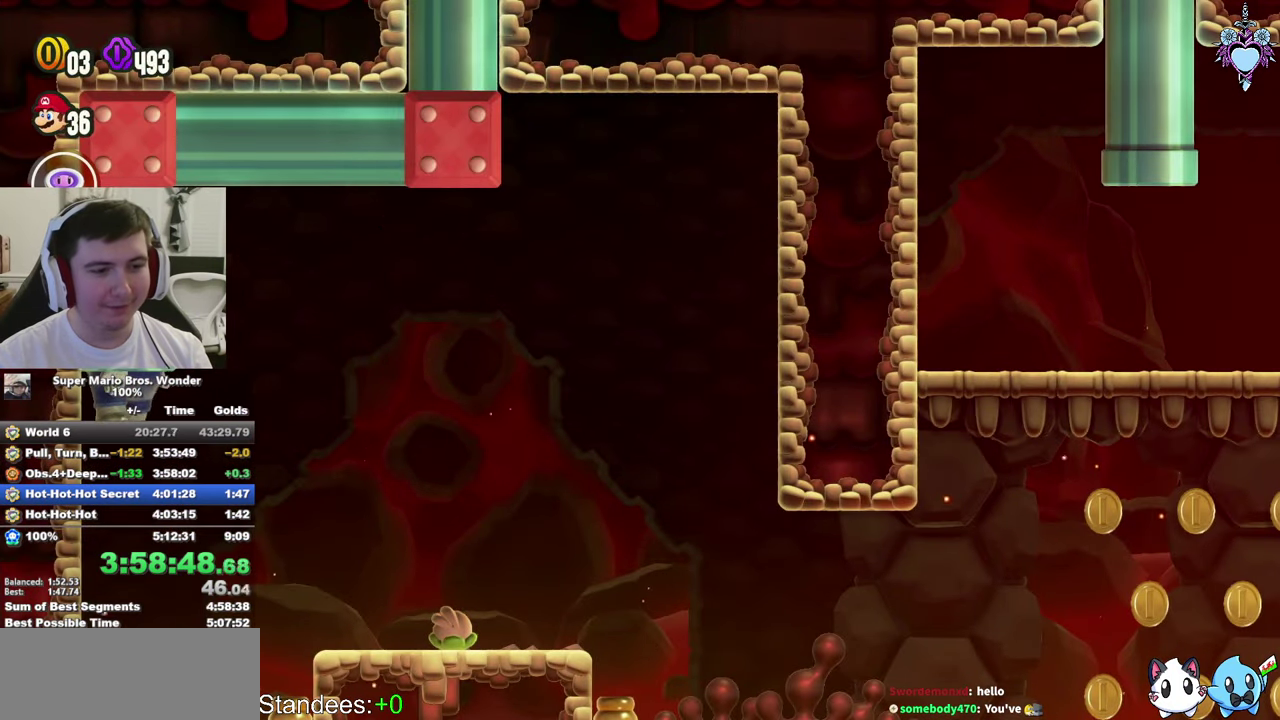
{"buttons": ["DPAD_RIGHT"], "left_stick": "center", "right_stick": "center", "events": [[167, "DPAD_RIGHT", "down"], [250, "SQUARE", "up"], [267, "DPAD_RIGHT", "up"], [383, "DPAD_RIGHT", "down"]]}
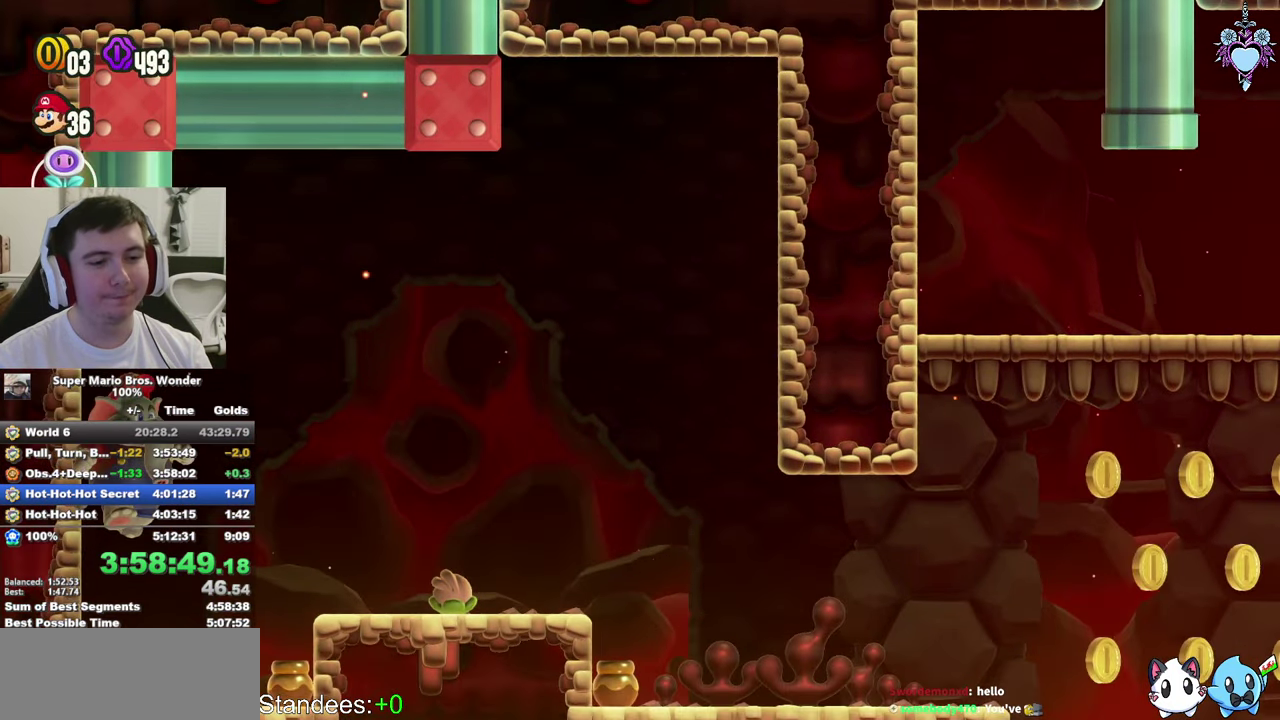
{"buttons": ["SQUARE", "DPAD_RIGHT"], "left_stick": "center", "right_stick": "center", "events": [[133, "SQUARE", "down"]]}
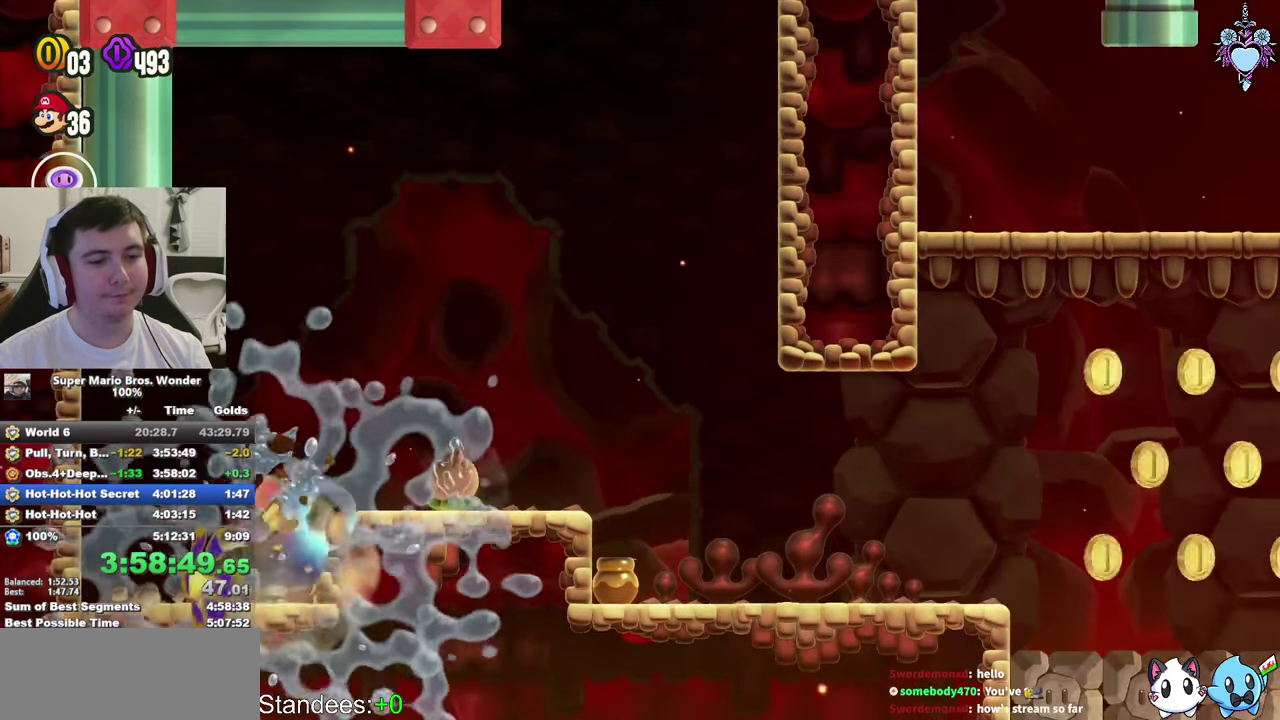
{"buttons": ["CROSS", "SQUARE", "DPAD_RIGHT"], "left_stick": "center", "right_stick": "center", "events": [[417, "CROSS", "down"]]}
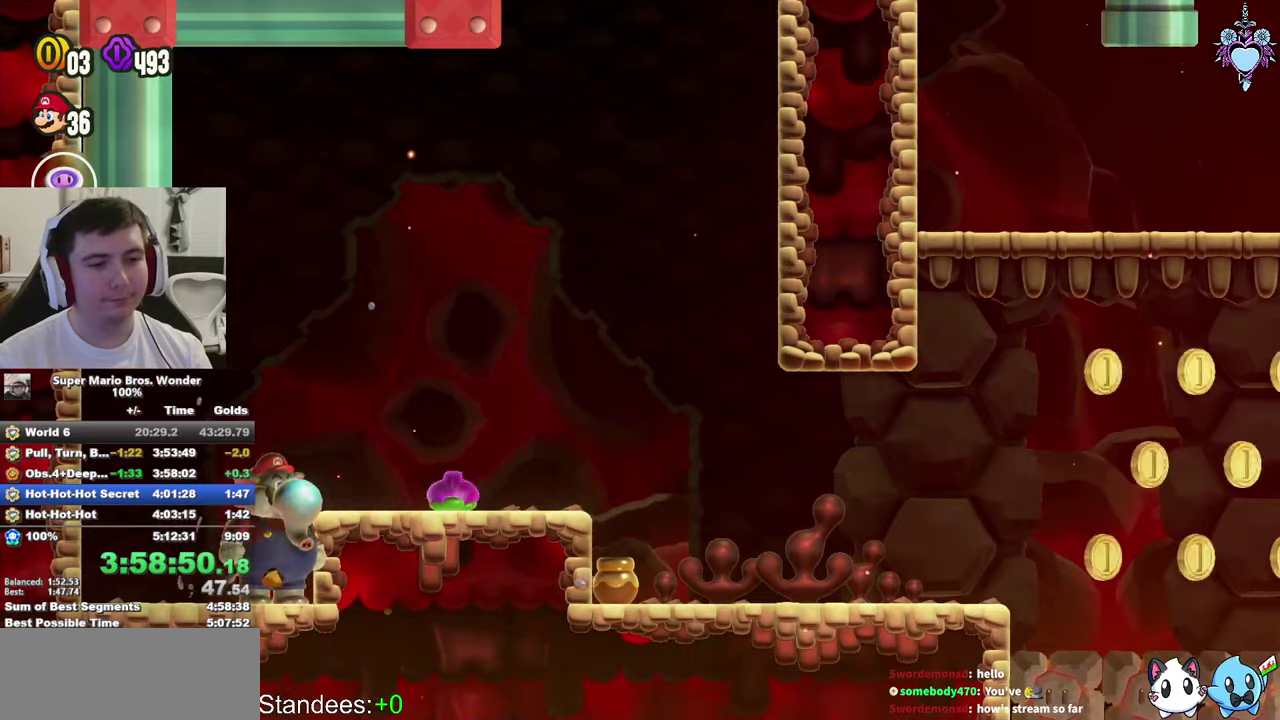
{"buttons": ["SQUARE"], "left_stick": "center", "right_stick": "center", "events": [[150, "DPAD_RIGHT", "up"], [184, "CROSS", "up"]]}
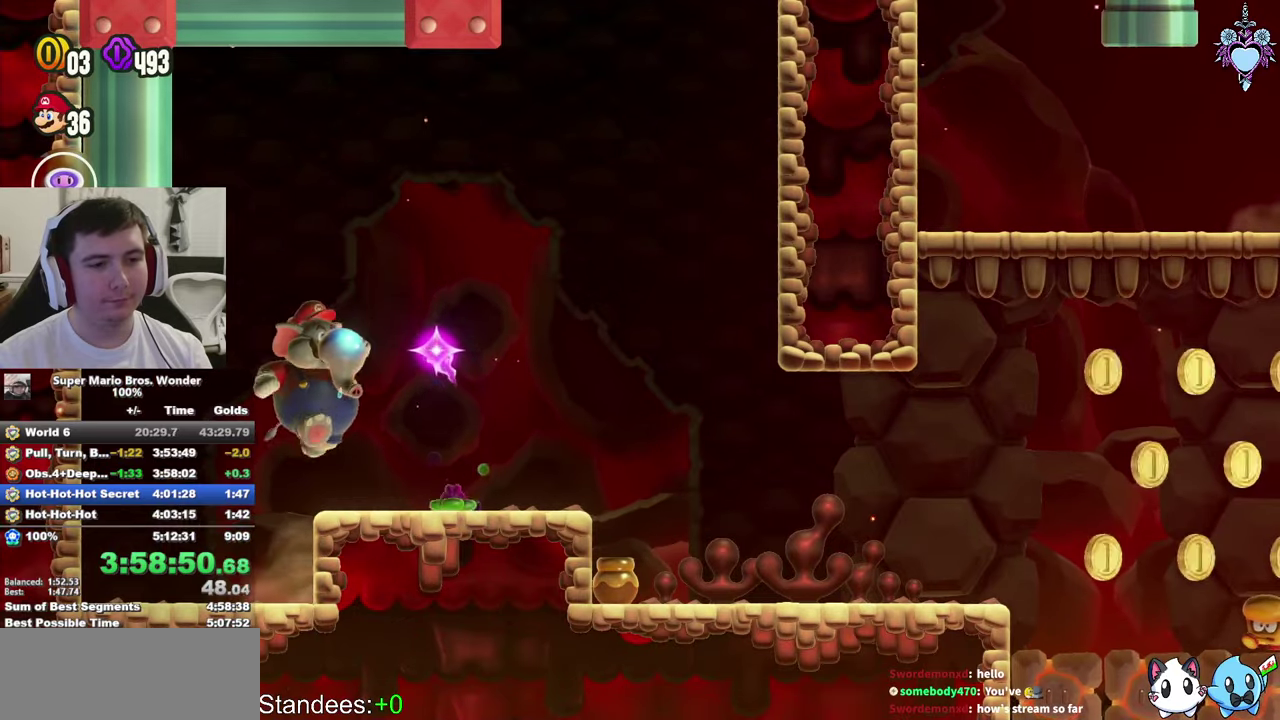
{"buttons": ["CROSS", "SQUARE"], "left_stick": "center", "right_stick": "center", "events": [[67, "CROSS", "down"]]}
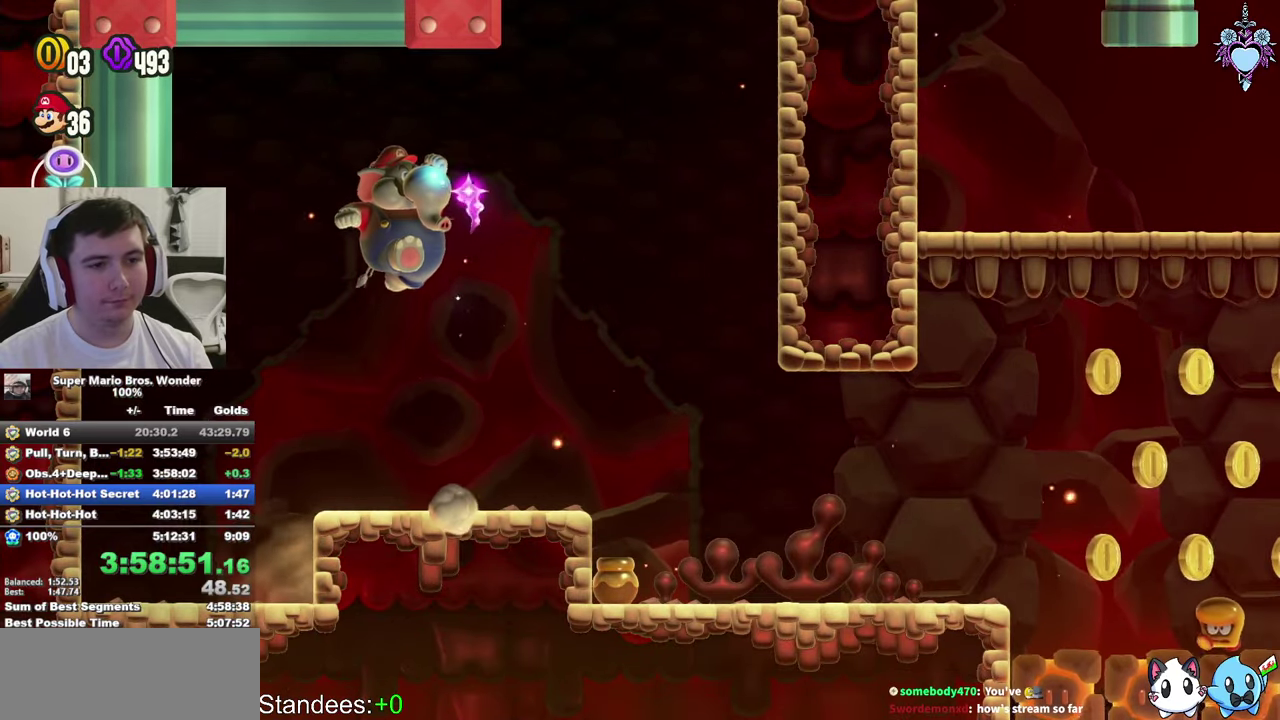
{"buttons": ["SQUARE", "DPAD_RIGHT"], "left_stick": "center", "right_stick": "center", "events": [[167, "DPAD_RIGHT", "down"], [434, "CROSS", "up"]]}
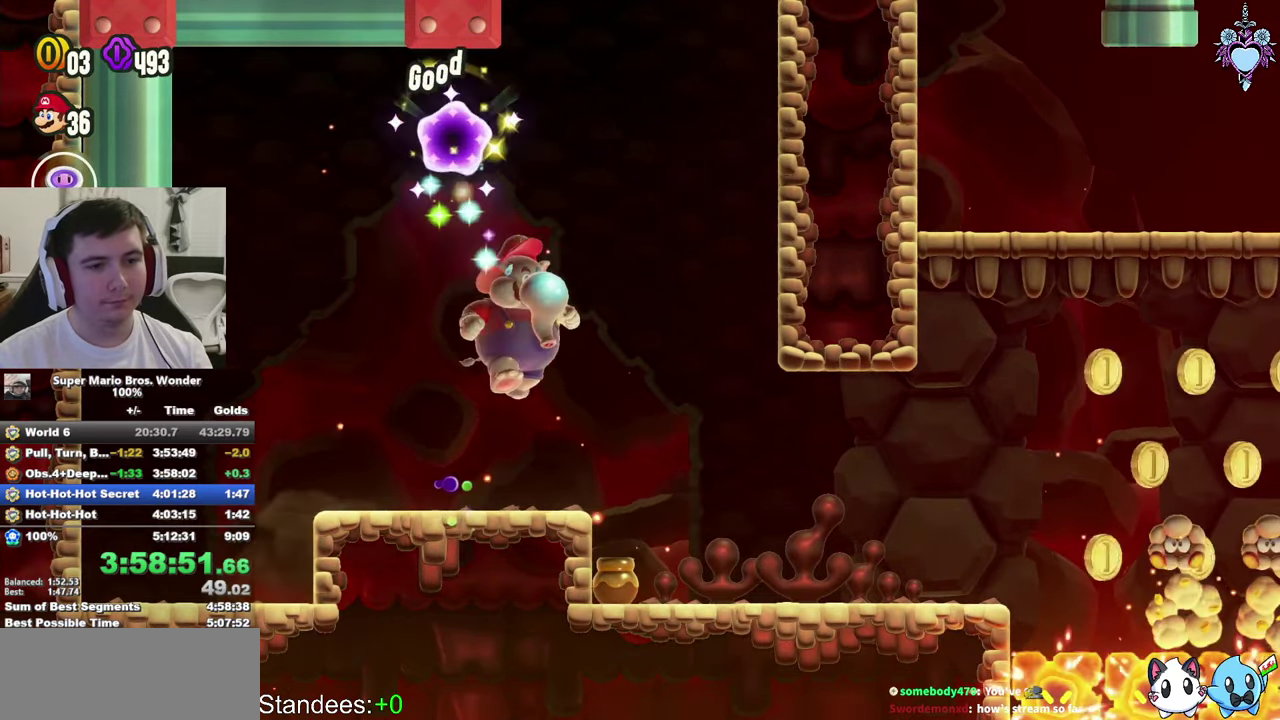
{"buttons": ["SQUARE", "DPAD_RIGHT"], "left_stick": "center", "right_stick": "center", "events": []}
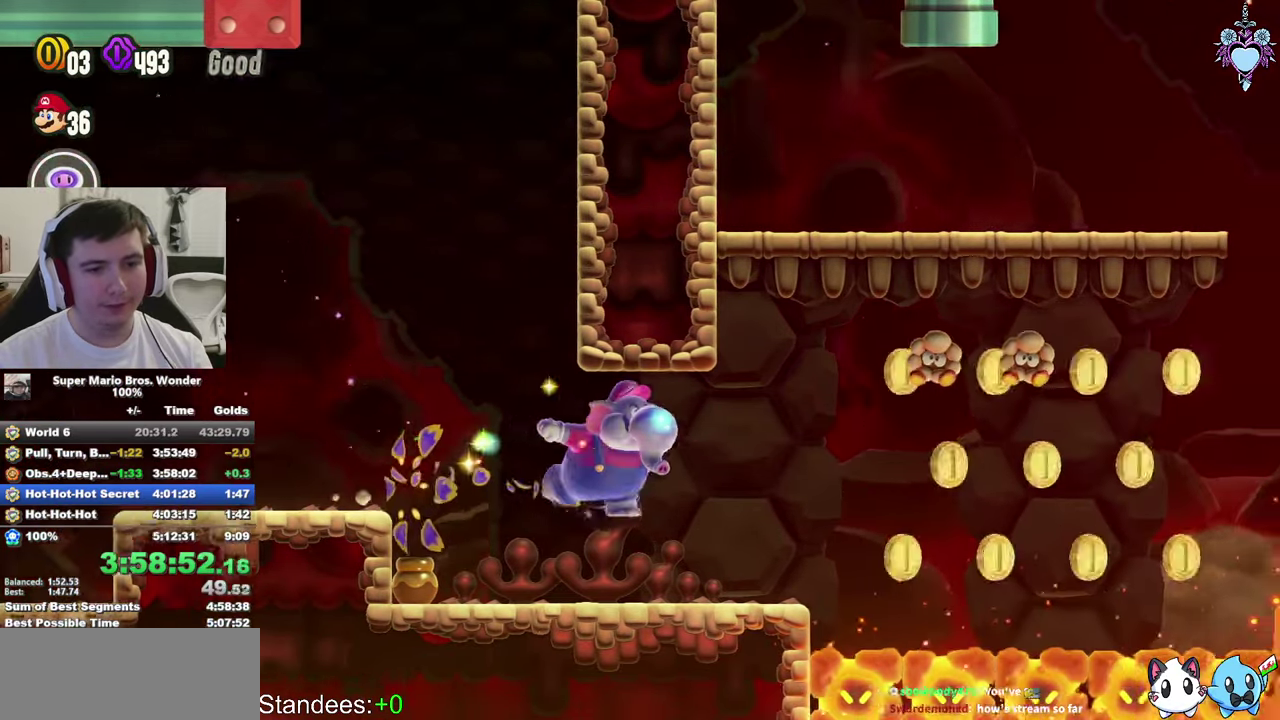
{"buttons": ["SQUARE", "DPAD_RIGHT"], "left_stick": "center", "right_stick": "center", "events": [[184, "CROSS", "down"], [350, "CROSS", "up"]]}
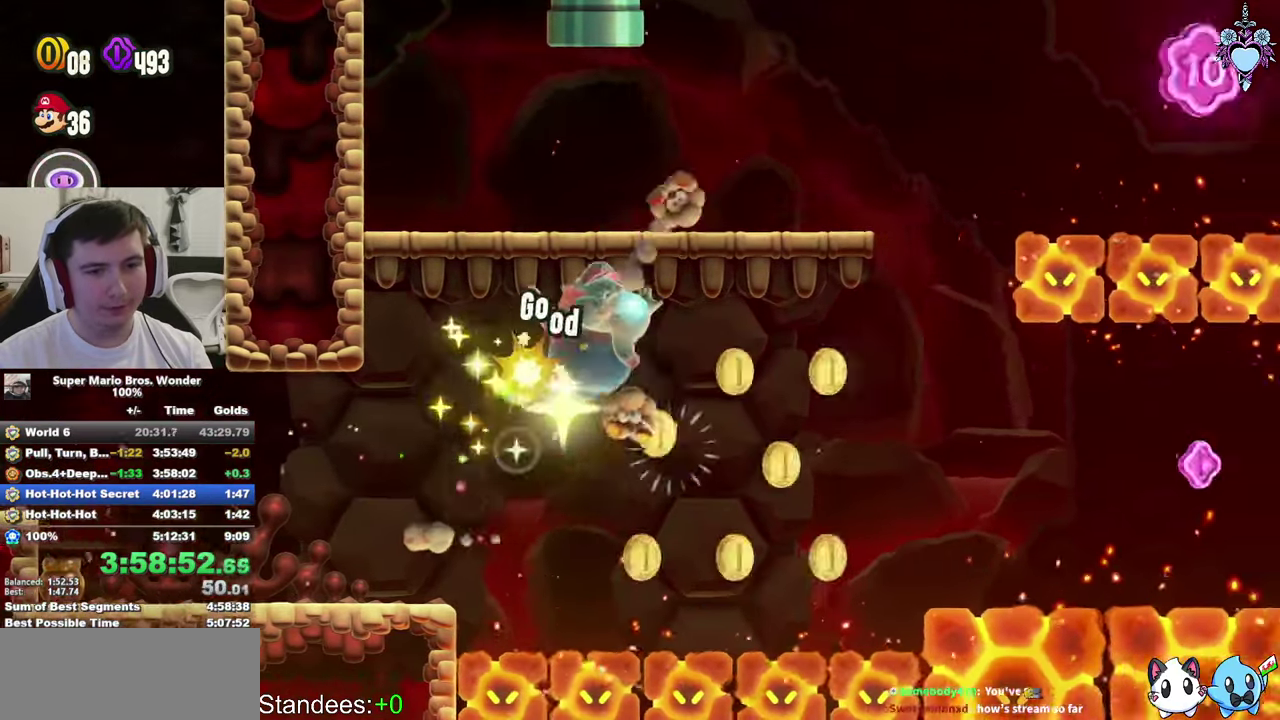
{"buttons": ["SQUARE", "DPAD_RIGHT"], "left_stick": "center", "right_stick": "center", "events": [[150, "R1", "down"], [217, "R1", "up"]]}
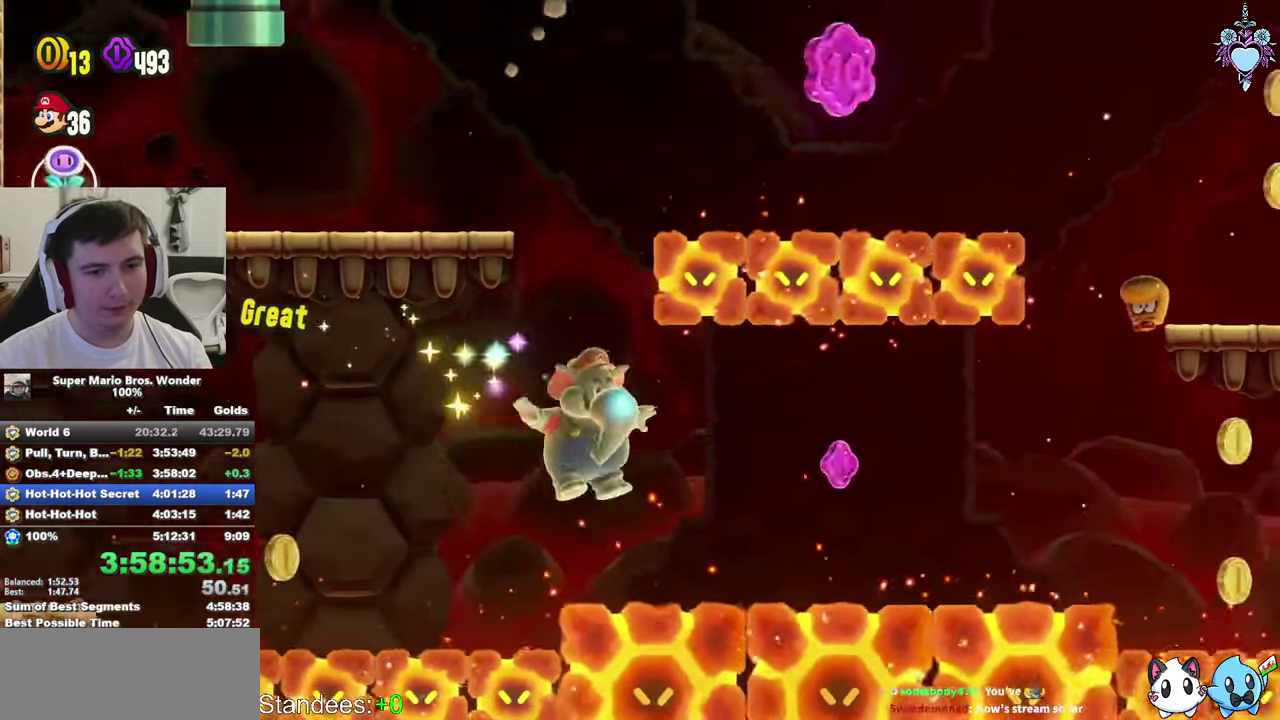
{"buttons": ["CROSS", "SQUARE", "DPAD_RIGHT"], "left_stick": "center", "right_stick": "center", "events": [[484, "CROSS", "down"]]}
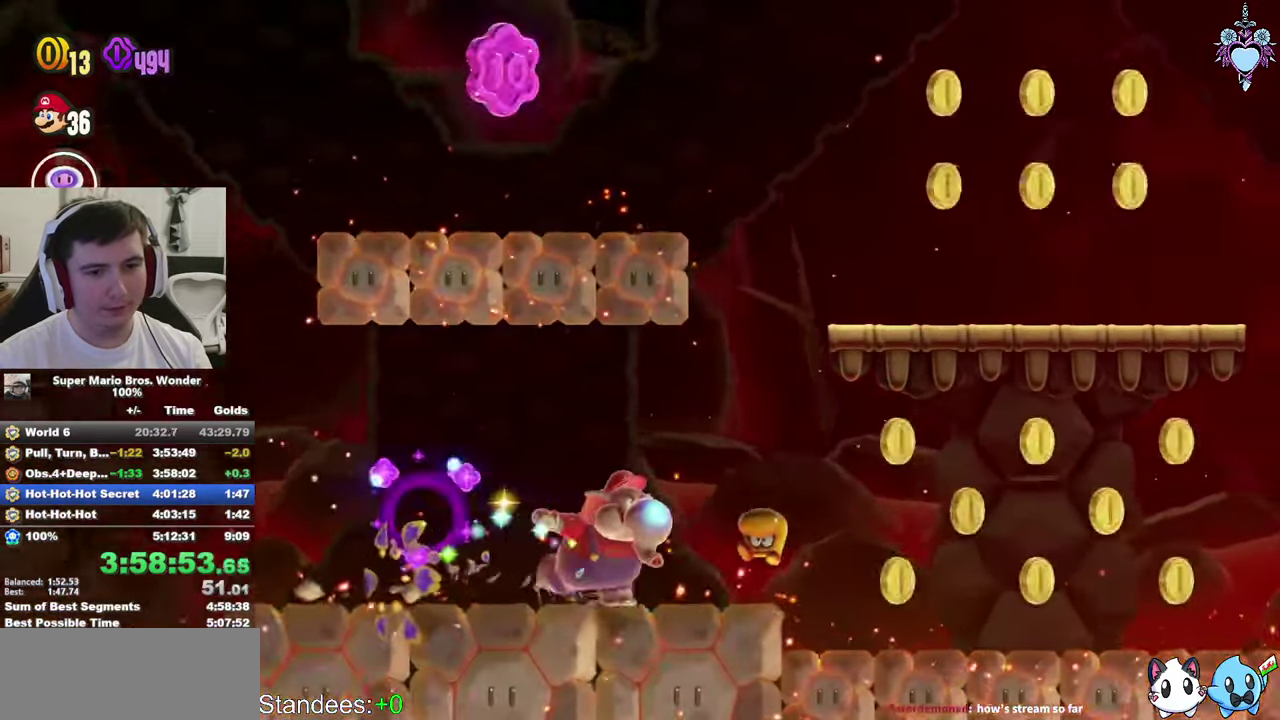
{"buttons": ["CROSS", "SQUARE", "L1", "DPAD_UP", "DPAD_LEFT"], "left_stick": "center", "right_stick": "center", "events": [[17, "DPAD_RIGHT", "up"], [67, "DPAD_LEFT", "down"], [134, "DPAD_UP", "down"], [484, "L1", "down"]]}
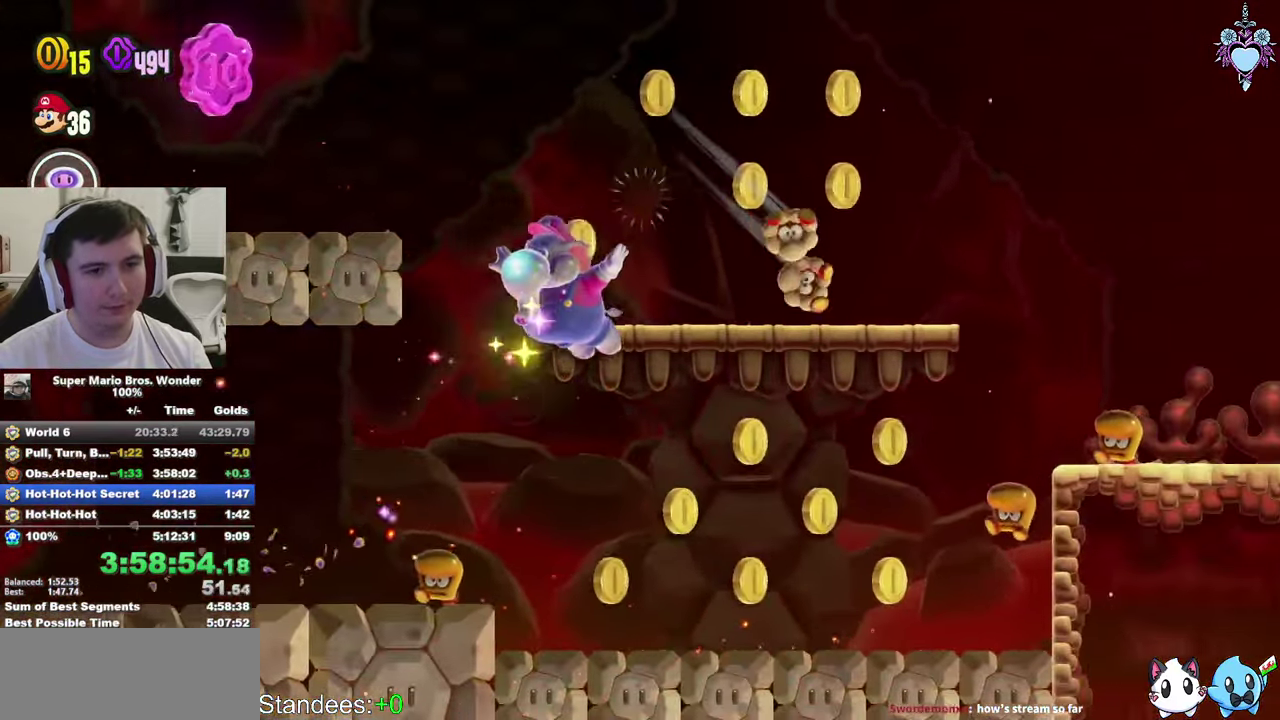
{"buttons": ["SQUARE", "DPAD_UP", "DPAD_LEFT"], "left_stick": "center", "right_stick": "center", "events": [[184, "CROSS", "up"], [434, "L1", "up"]]}
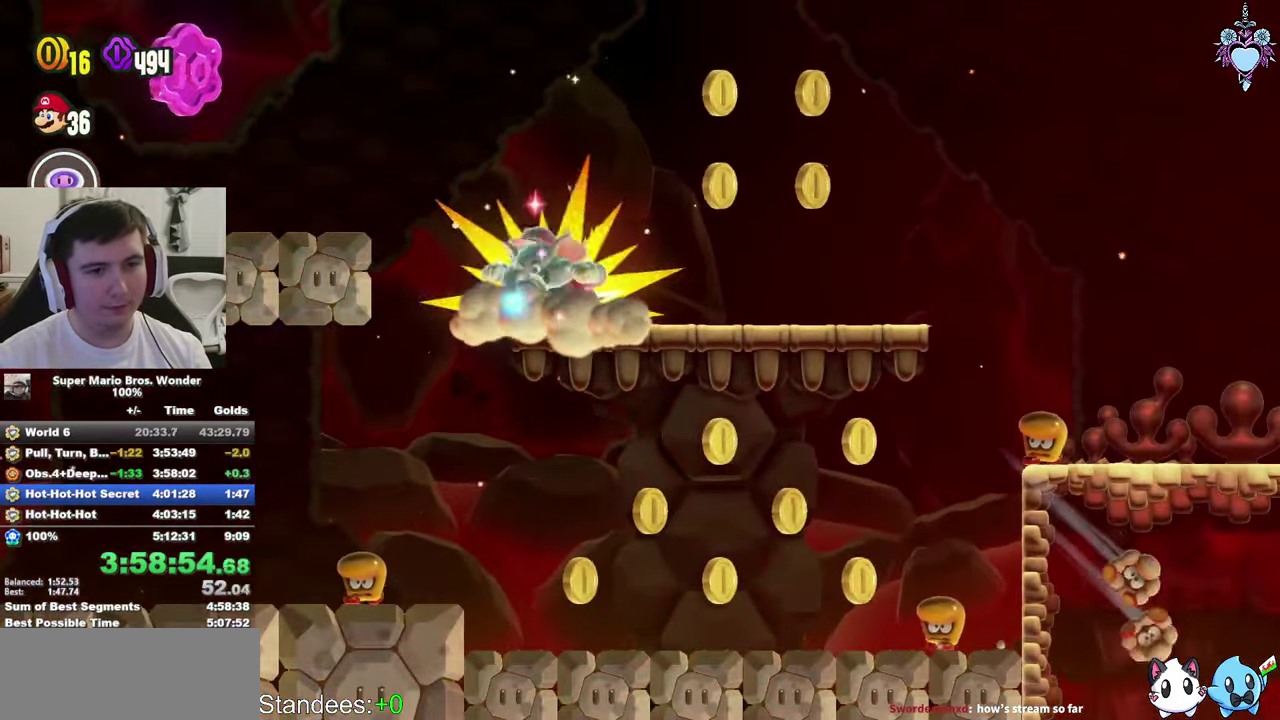
{"buttons": ["DPAD_UP", "DPAD_LEFT"], "left_stick": "center", "right_stick": "center", "events": [[184, "CROSS", "down"], [450, "CROSS", "up"], [500, "SQUARE", "up"]]}